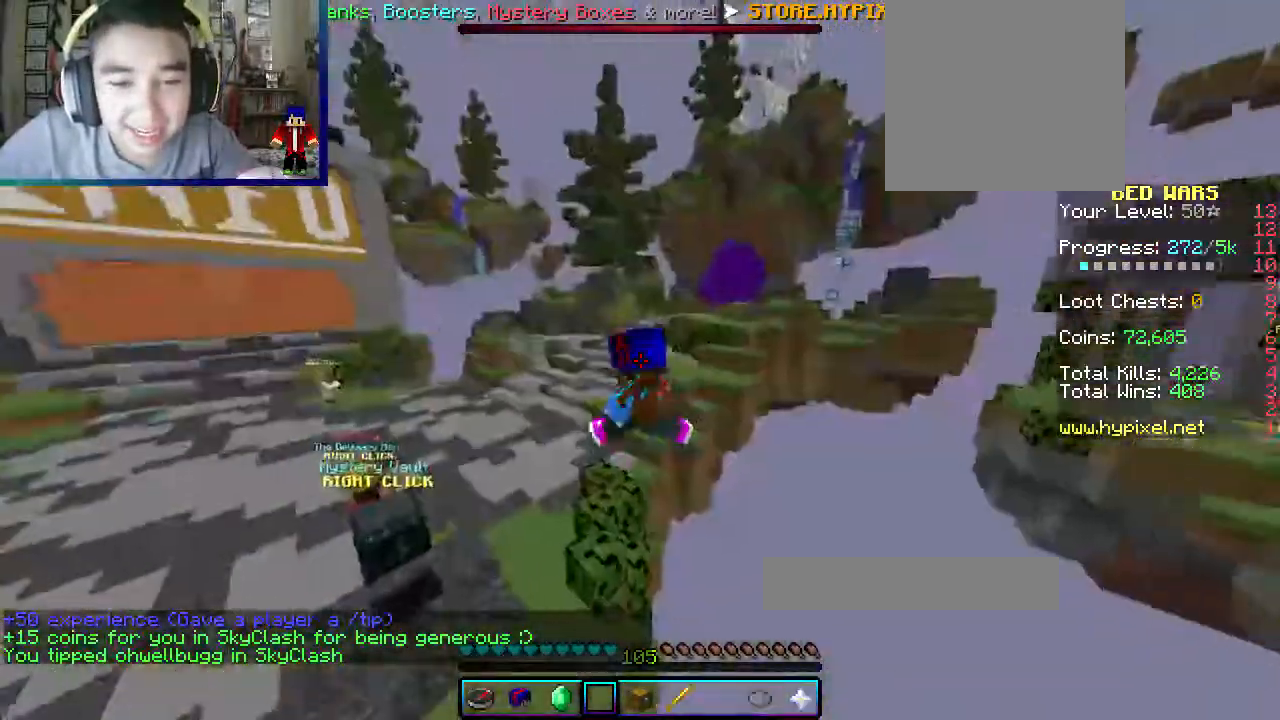
Gameplay with keyboard and mouse; each line is a JSON object with the keys and mouse buttons held at the frame after it. "events" lists presses ("down") and releases ("up") of "a", "d", "s", "w", "mouse_left" and "mouse_right" between this image and that frame as [ms after this image, input, new state], when the widget could be followed in between. "mouse_left", "mouse_right" = the "left", "right" buttons of the "mouse" list. No other keys are recorded. Fast repeated clicks can show as one long hold. Mouse movement is not recorded.
{"keys": [], "mouse": []}
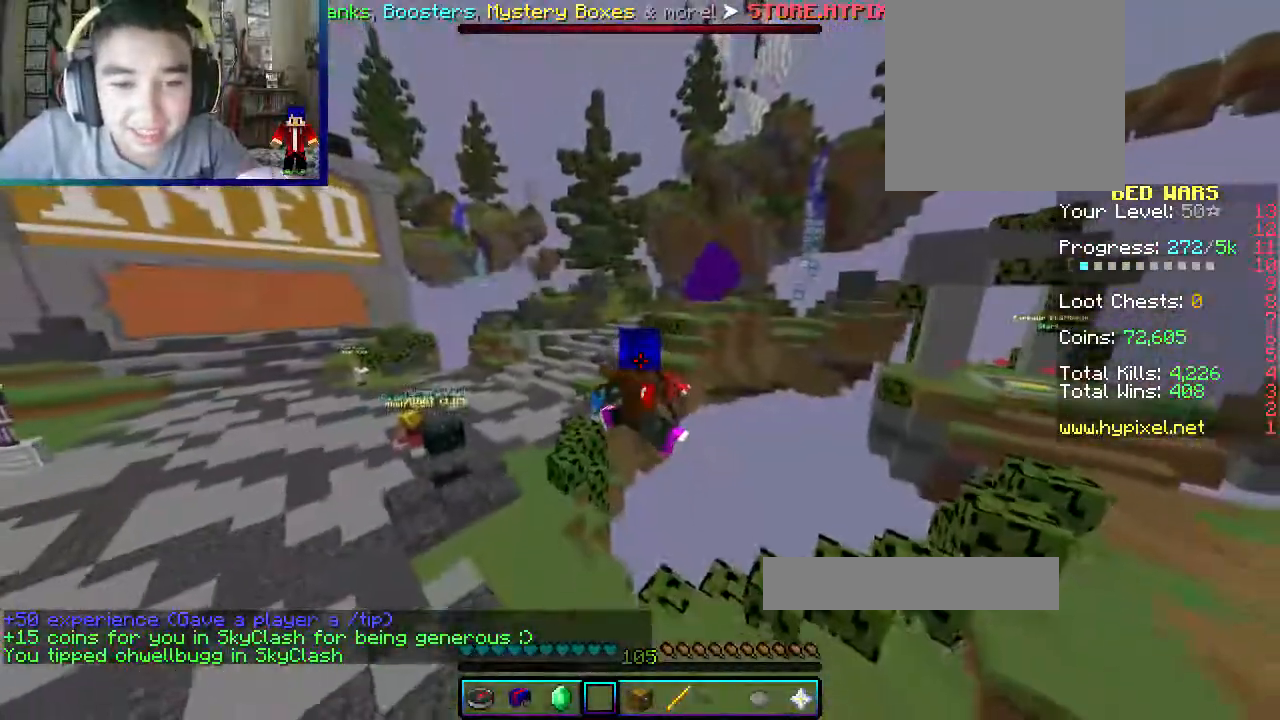
{"keys": ["w"], "mouse": [], "events": [[317, "w", "down"]]}
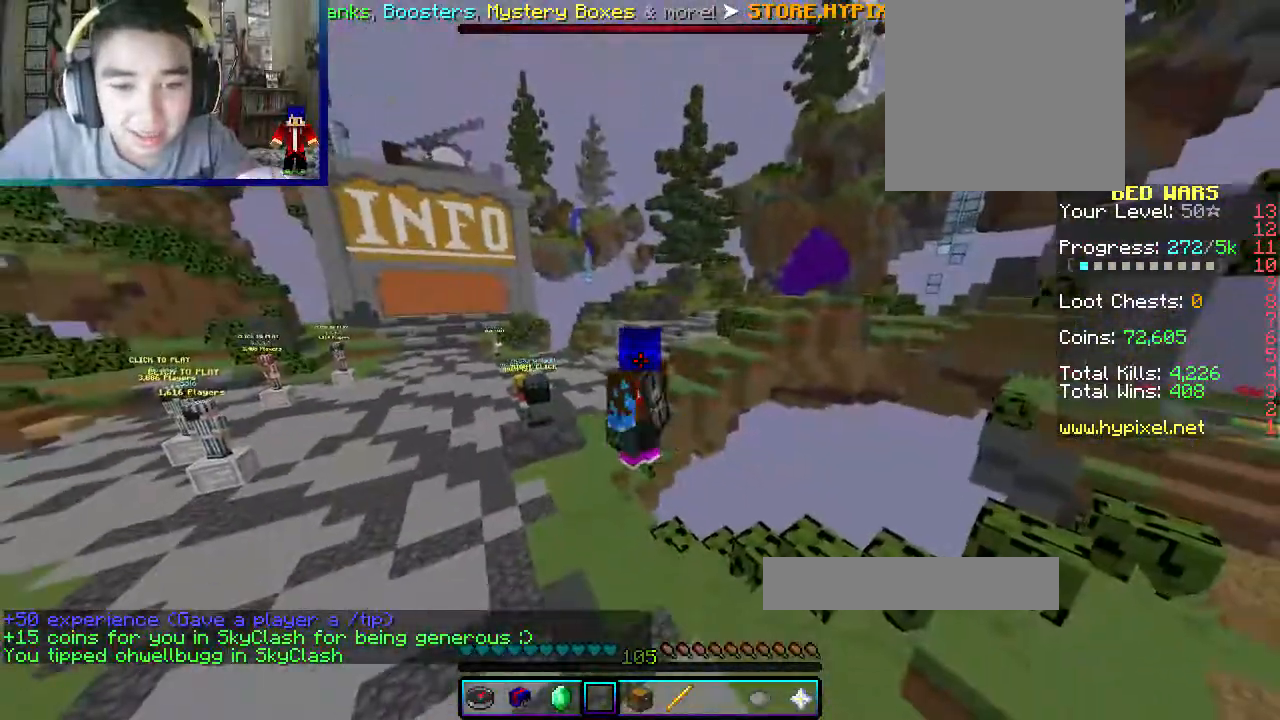
{"keys": ["a", "w"], "mouse": ["left"], "events": [[267, "a", "down"], [433, "mouse_left", "down"]]}
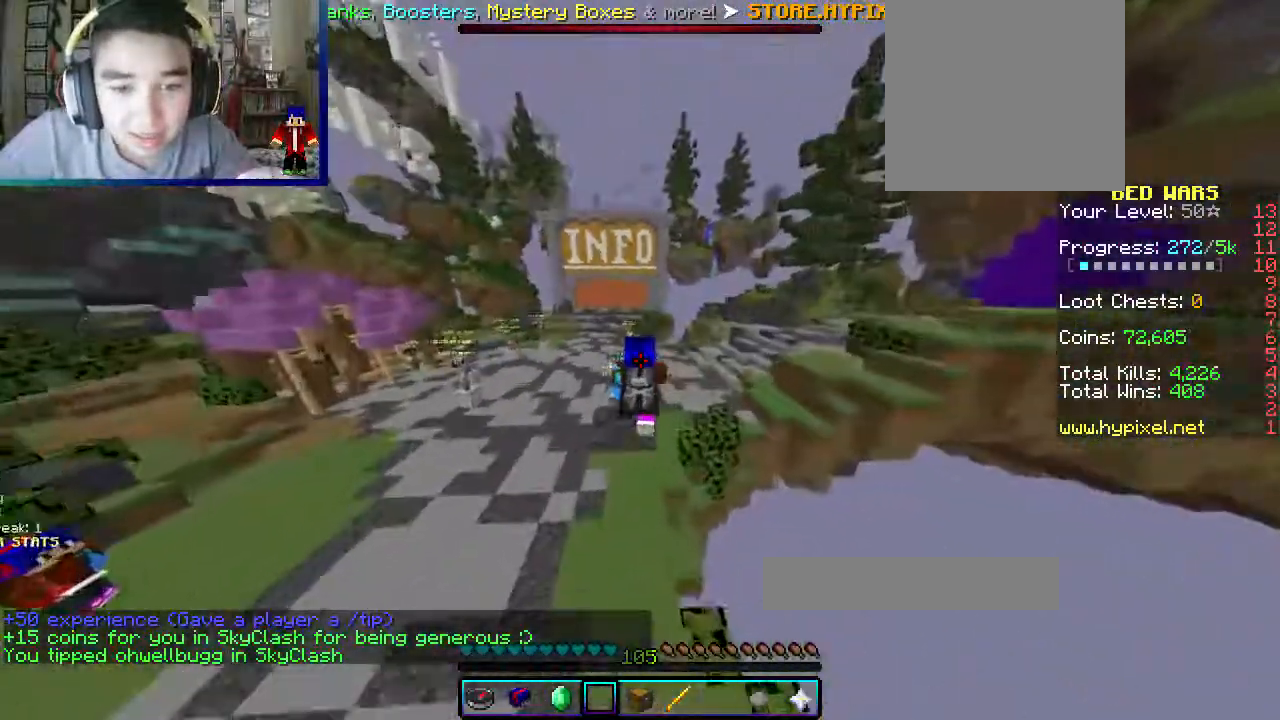
{"keys": ["w"], "mouse": [], "events": [[17, "a", "up"], [450, "mouse_left", "up"]]}
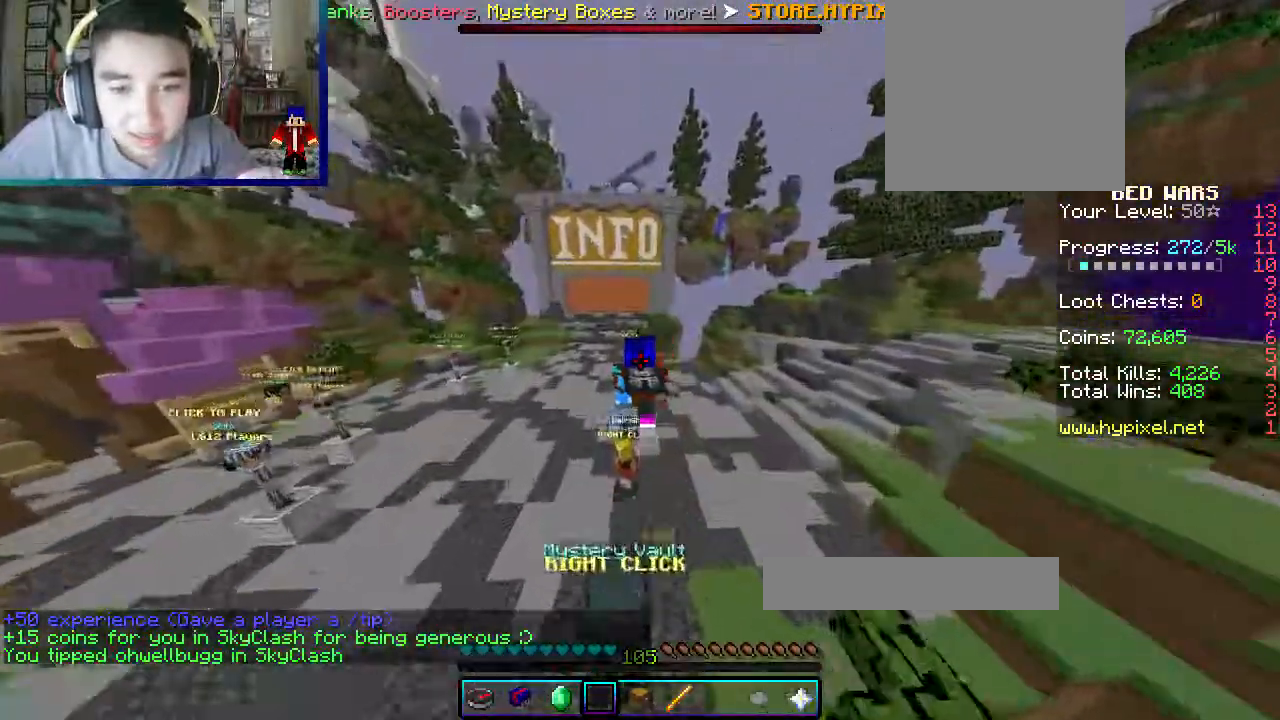
{"keys": ["w"], "mouse": ["left"], "events": [[33, "mouse_left", "down"], [133, "mouse_left", "up"], [167, "mouse_left", "down"], [283, "mouse_left", "up"], [400, "mouse_left", "down"]]}
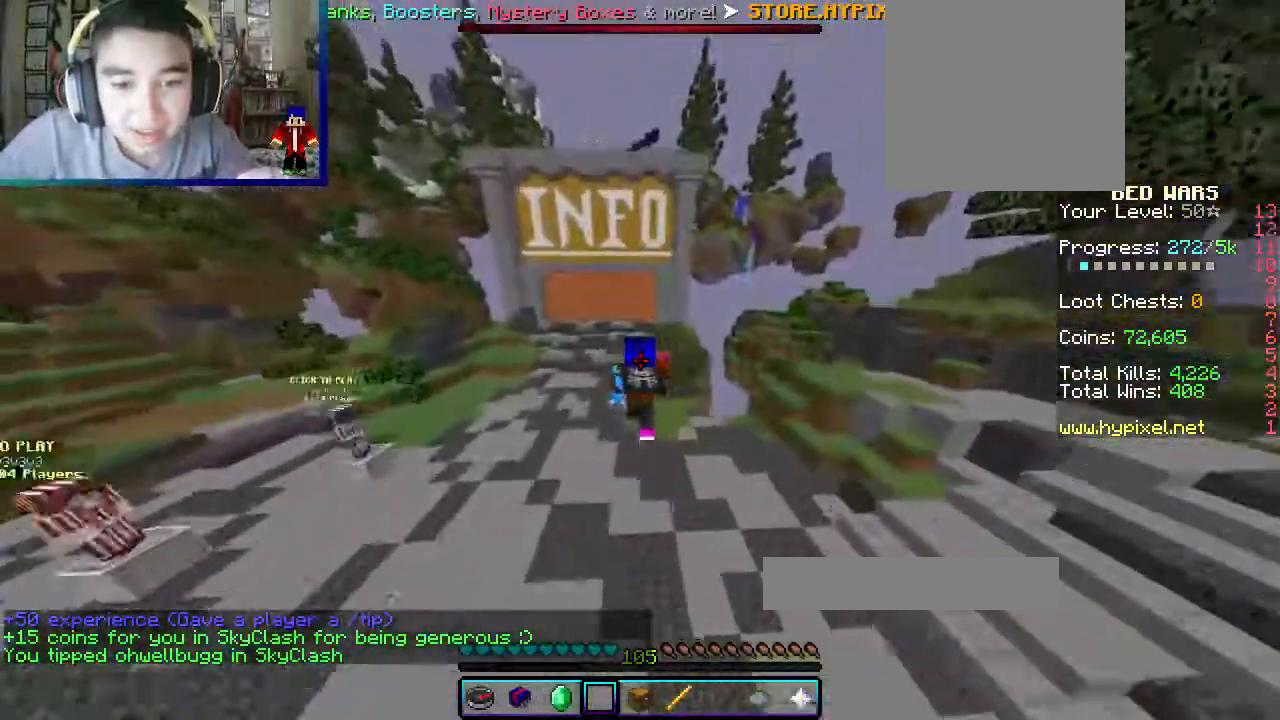
{"keys": ["w"], "mouse": [], "events": [[33, "mouse_left", "up"]]}
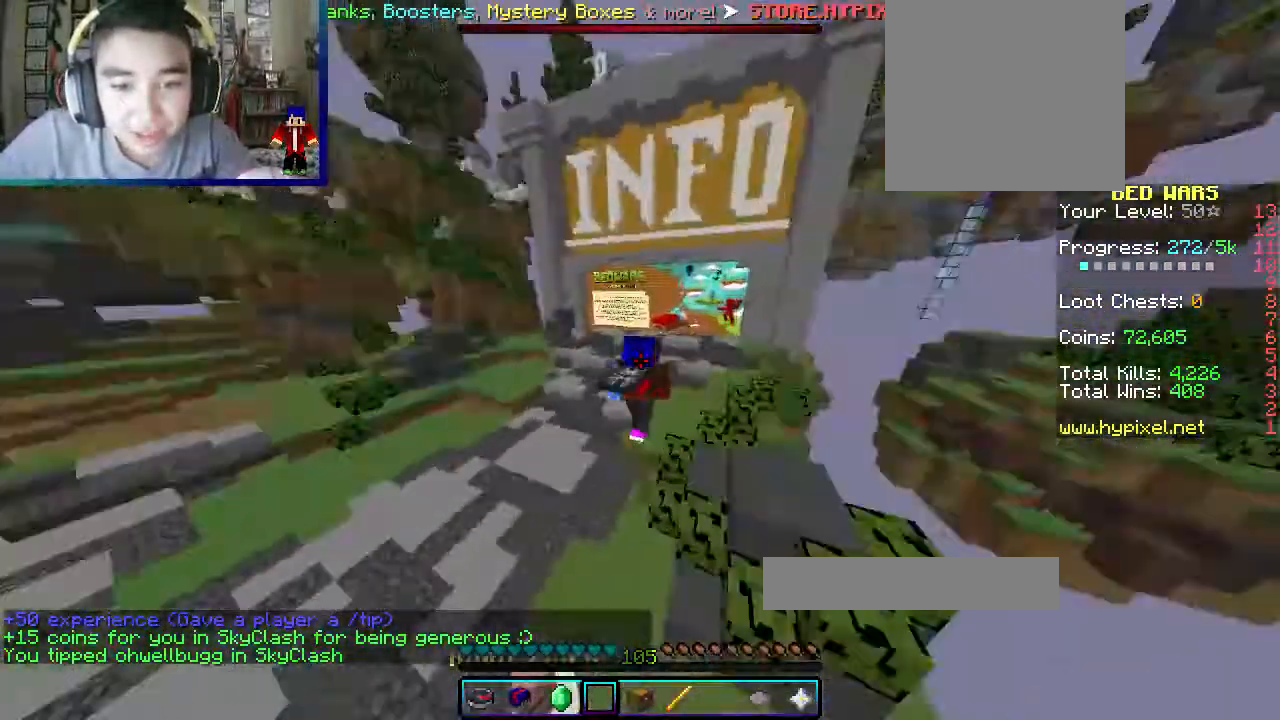
{"keys": [], "mouse": [], "events": [[150, "w", "up"]]}
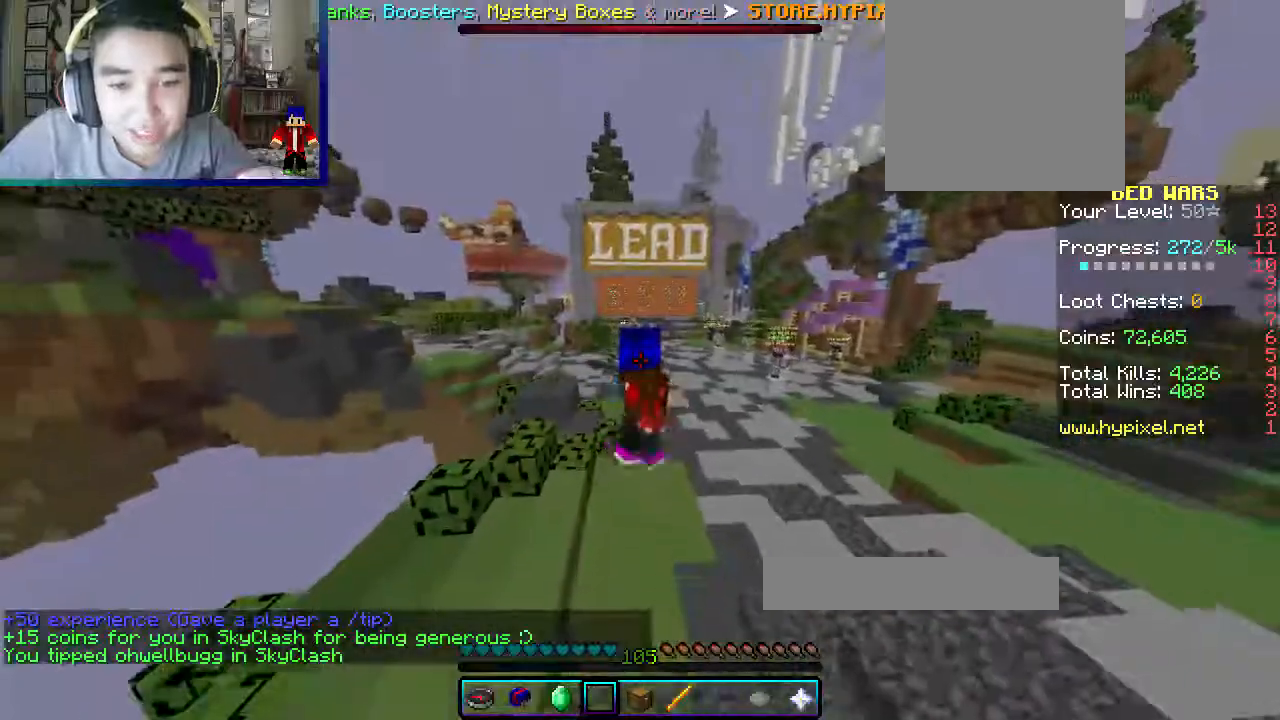
{"keys": ["w"], "mouse": [], "events": [[117, "w", "down"]]}
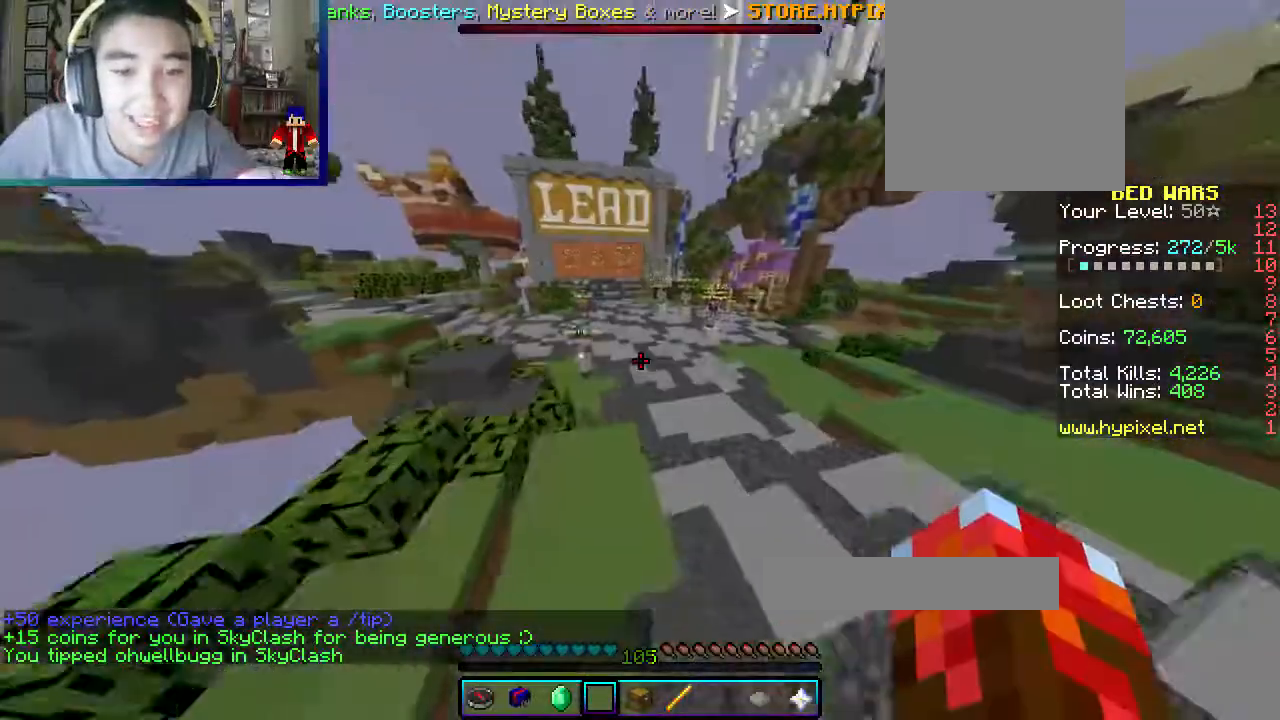
{"keys": ["w"], "mouse": ["left"], "events": [[183, "mouse_left", "down"]]}
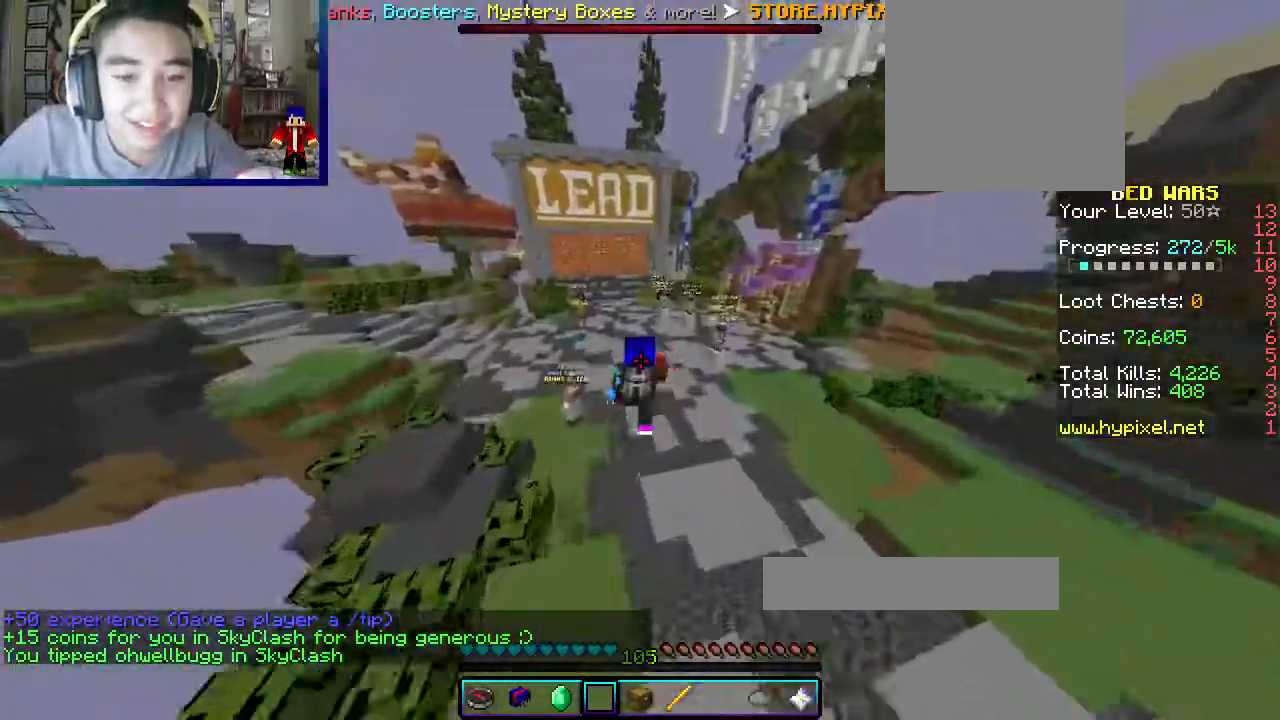
{"keys": ["w"], "mouse": ["left"], "events": []}
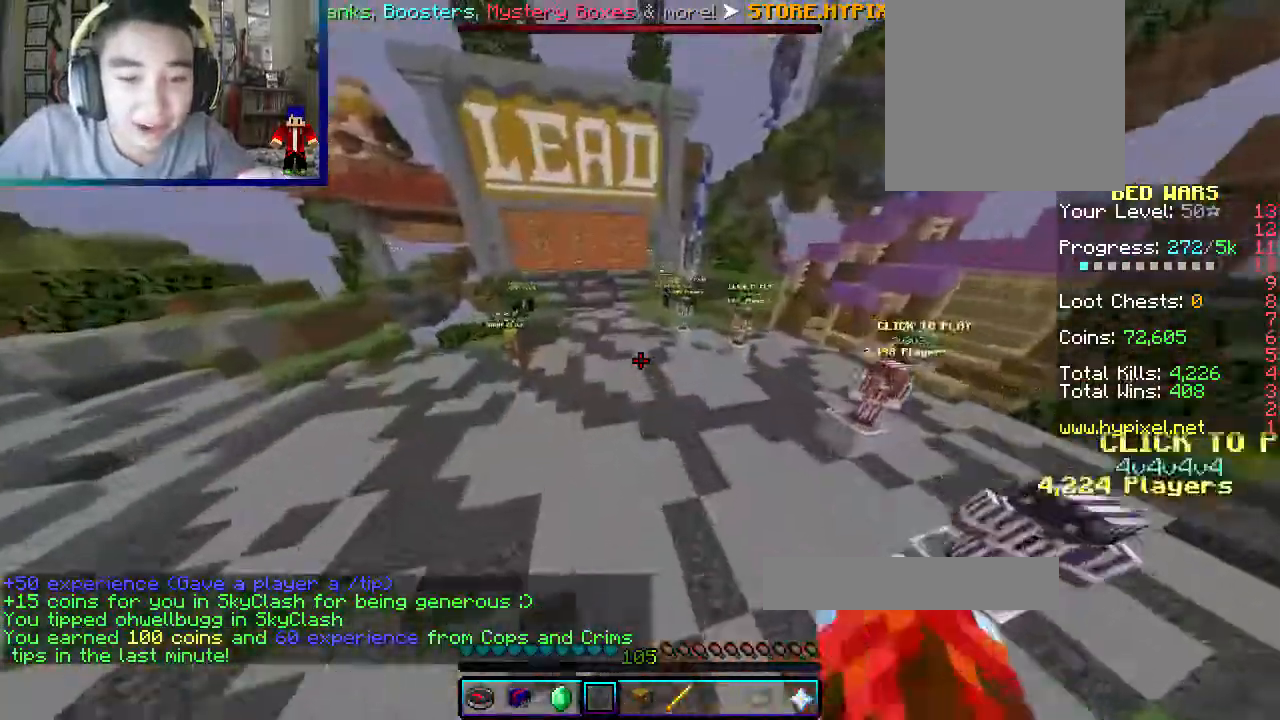
{"keys": [], "mouse": [], "events": [[250, "mouse_left", "up"], [483, "w", "up"]]}
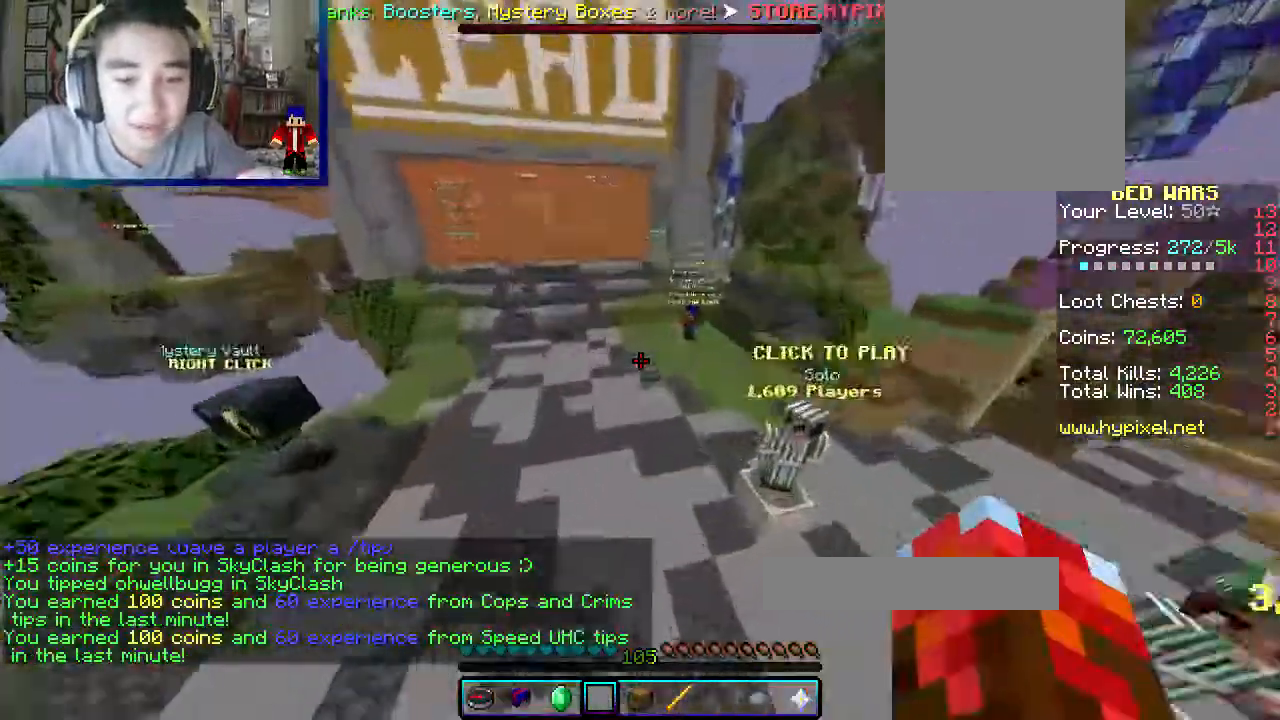
{"keys": ["w"], "mouse": [], "events": [[150, "w", "down"]]}
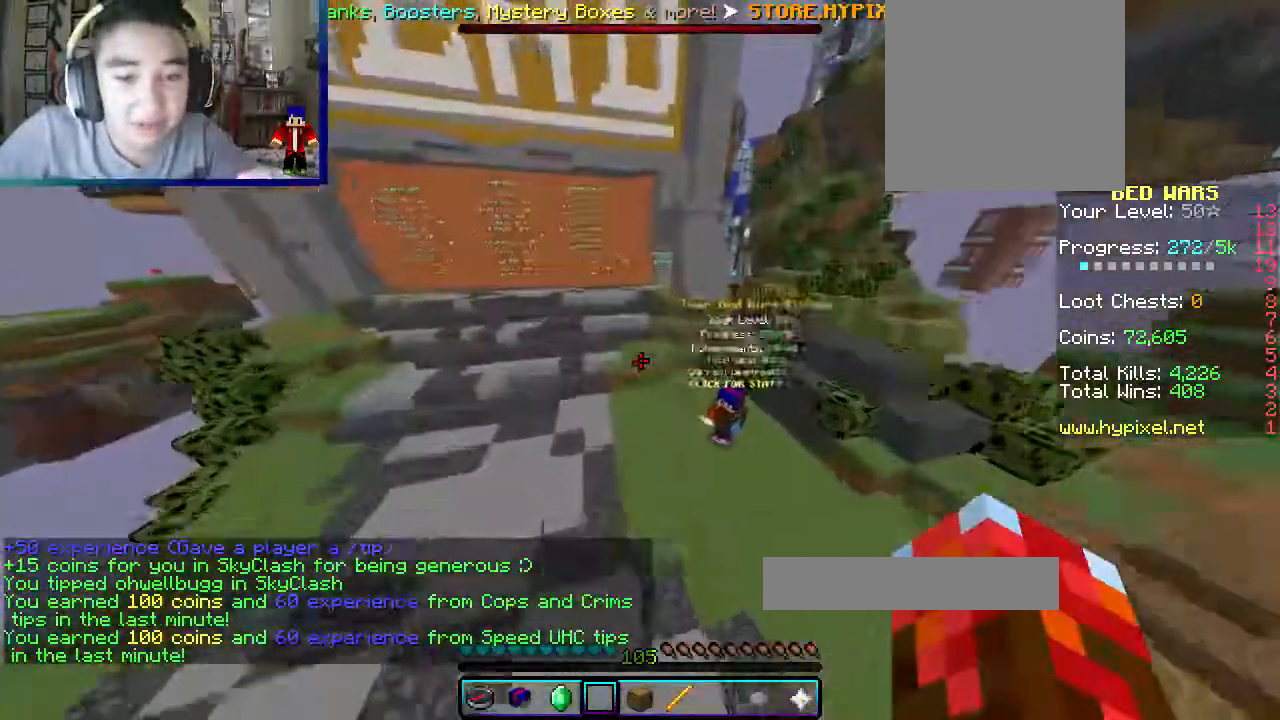
{"keys": ["a", "w"], "mouse": []}
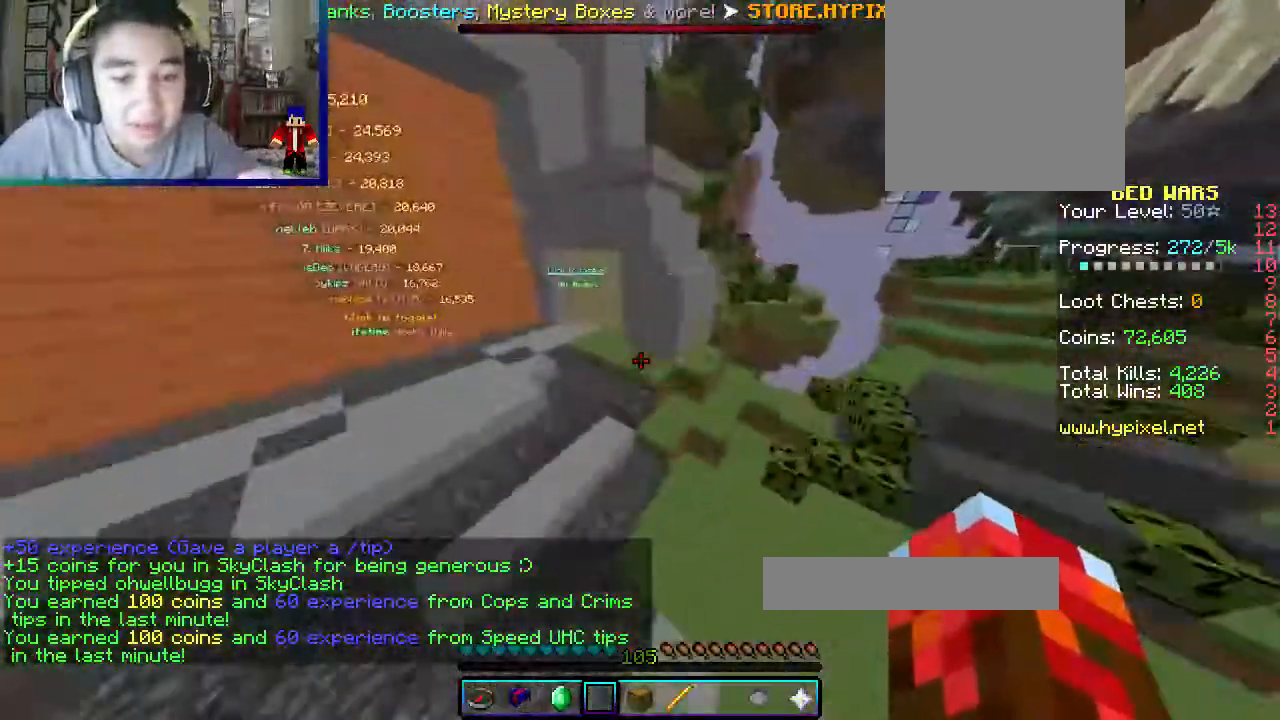
{"keys": ["w"], "mouse": [], "events": [[167, "a", "up"]]}
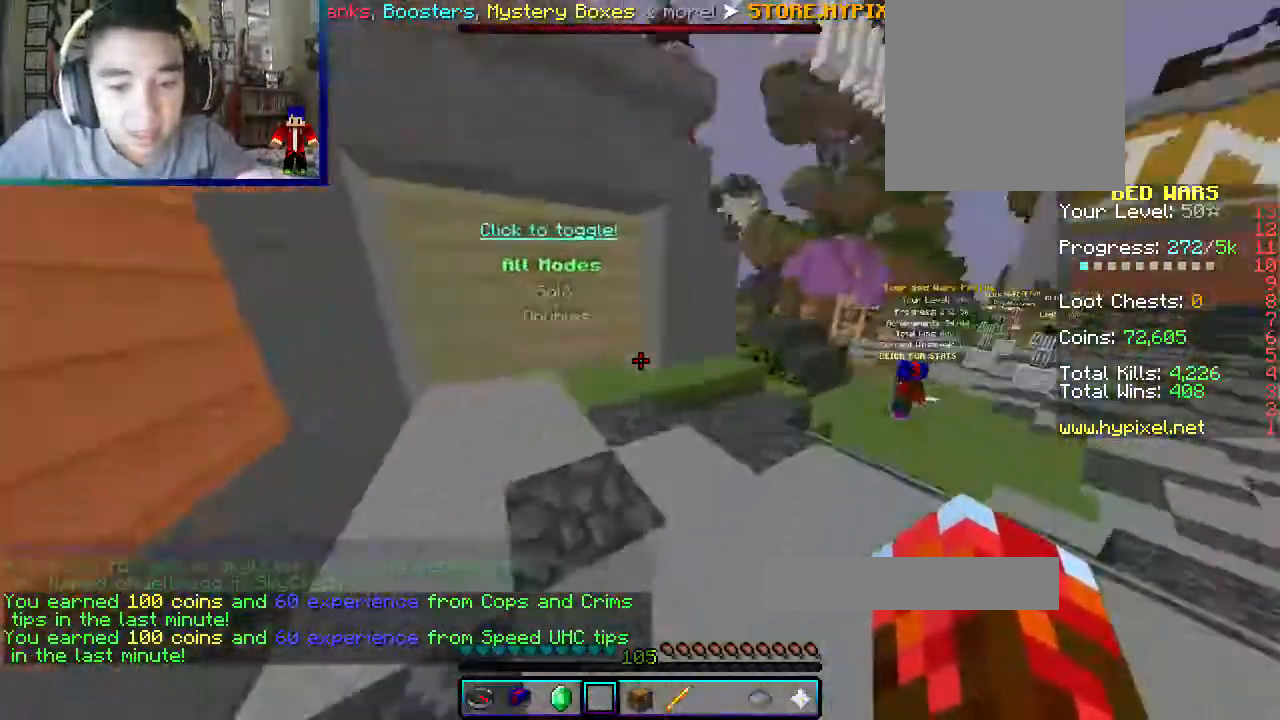
{"keys": ["d", "w"], "mouse": [], "events": [[467, "d", "down"]]}
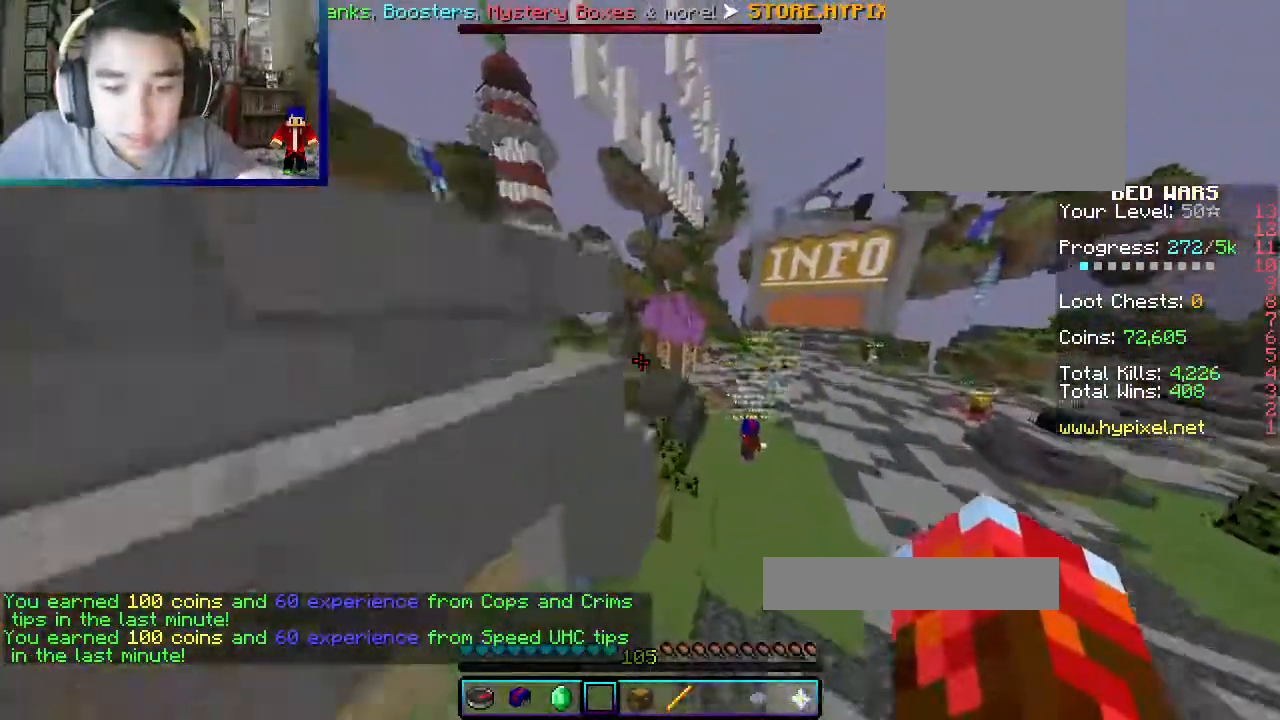
{"keys": ["w"], "mouse": [], "events": [[350, "d", "up"]]}
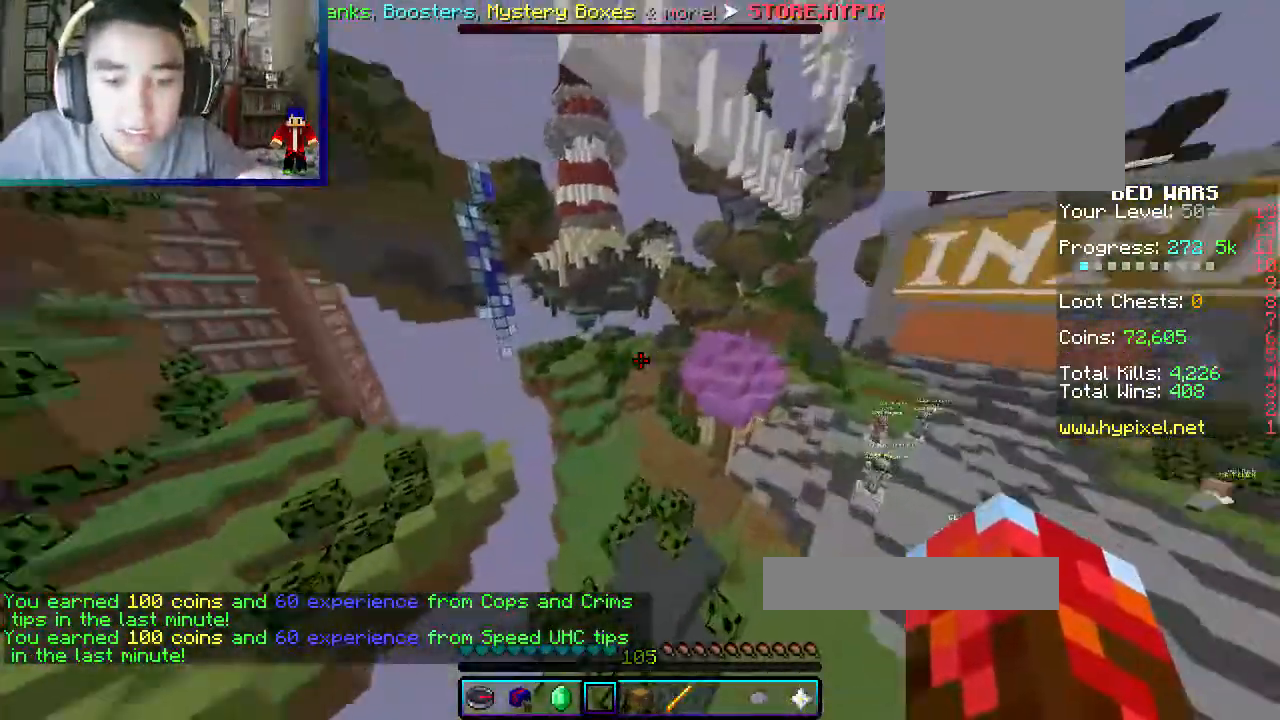
{"keys": ["w"], "mouse": [], "events": []}
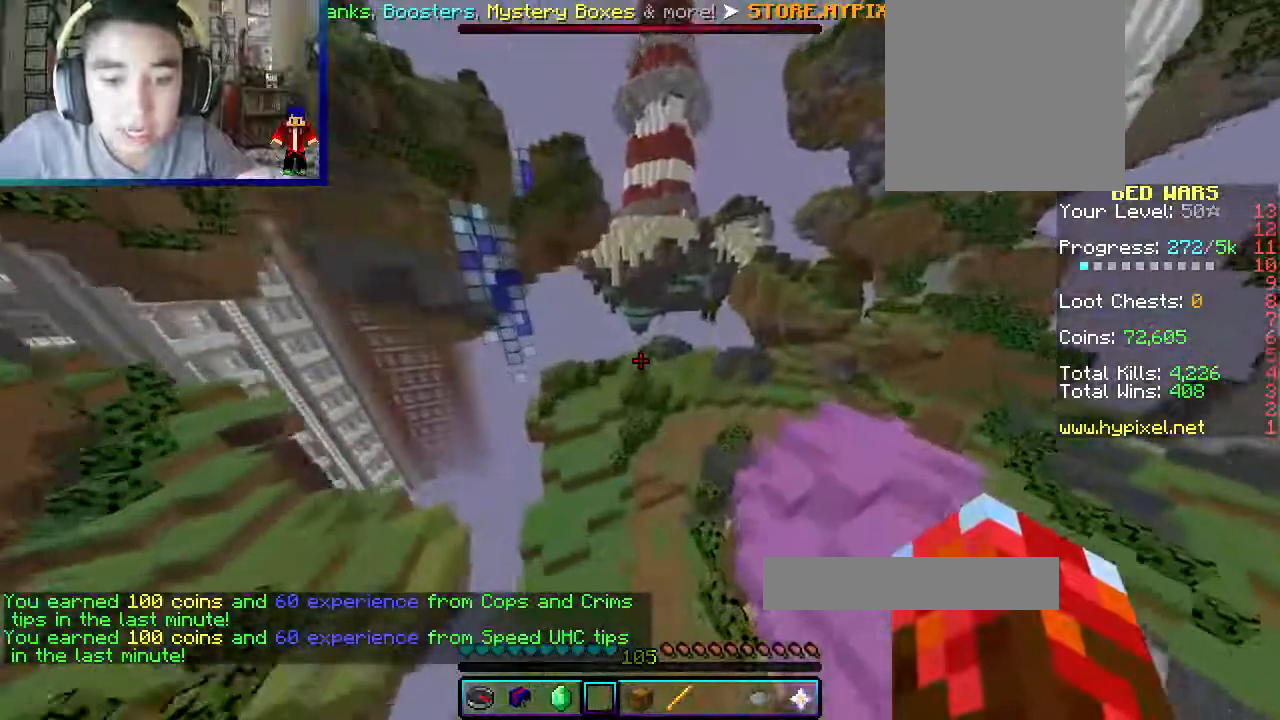
{"keys": [], "mouse": [], "events": [[100, "w", "up"]]}
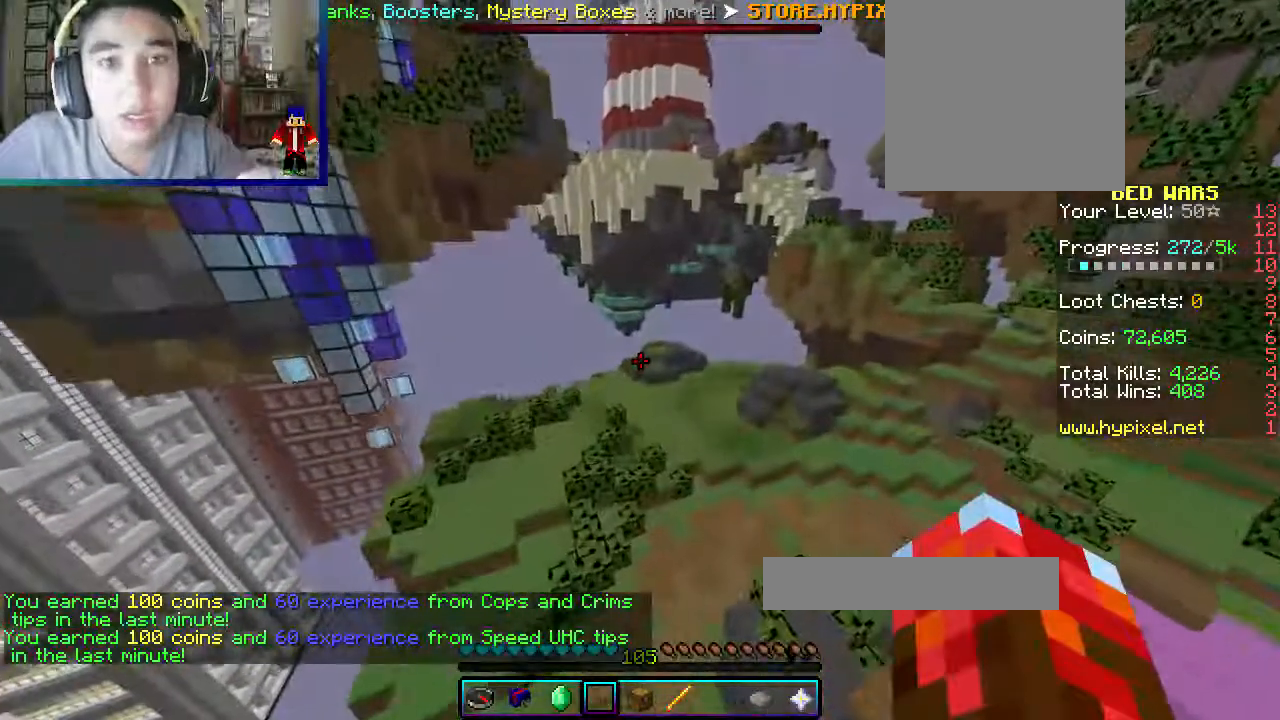
{"keys": [], "mouse": [], "events": []}
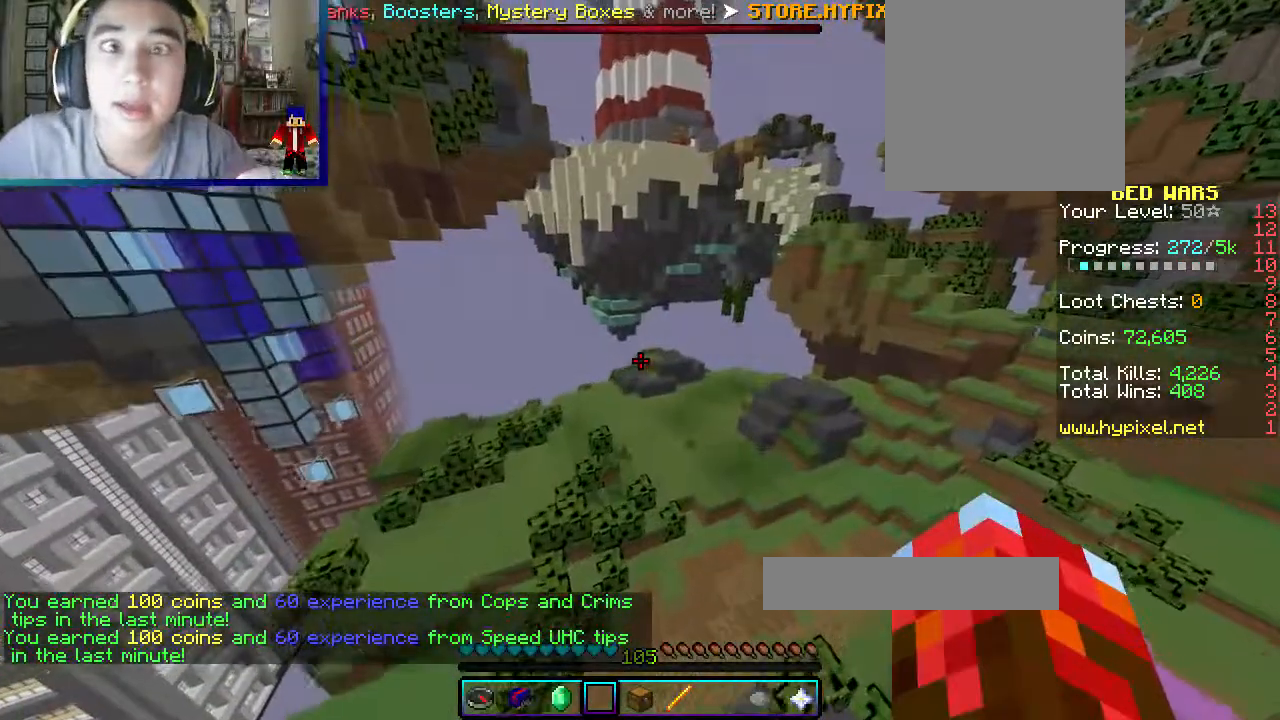
{"keys": [], "mouse": [], "events": []}
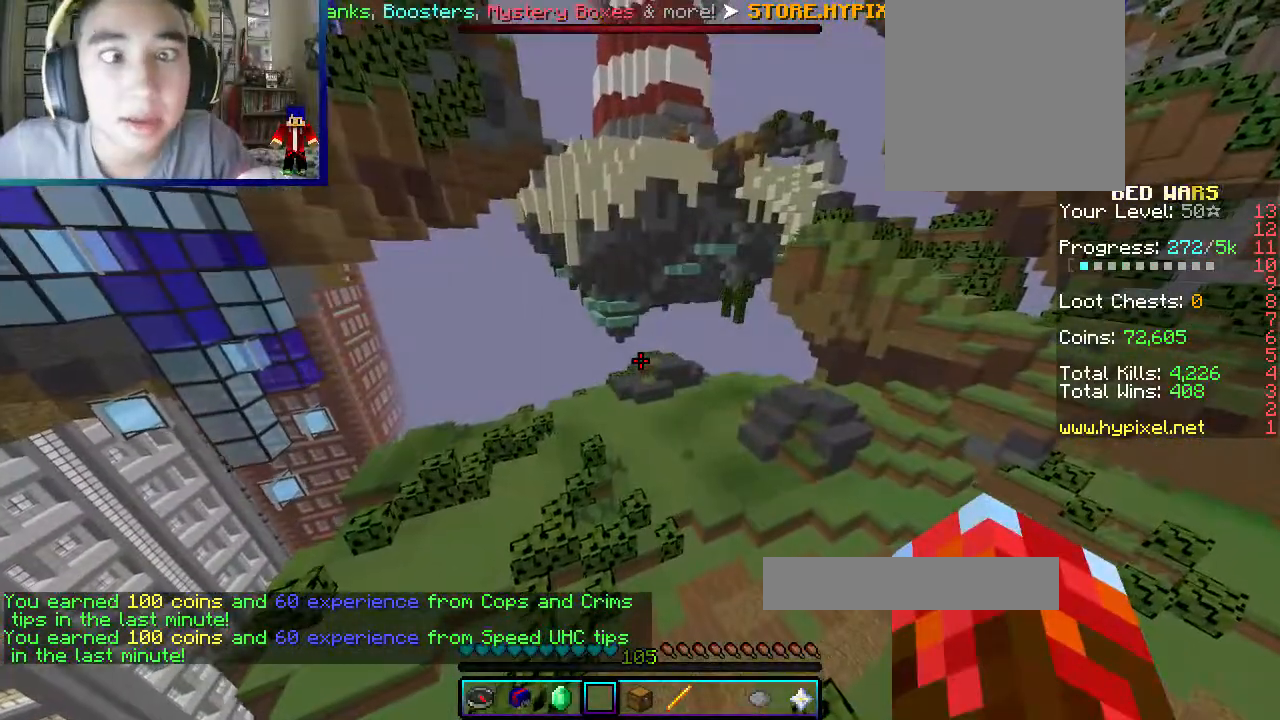
{"keys": [], "mouse": [], "events": []}
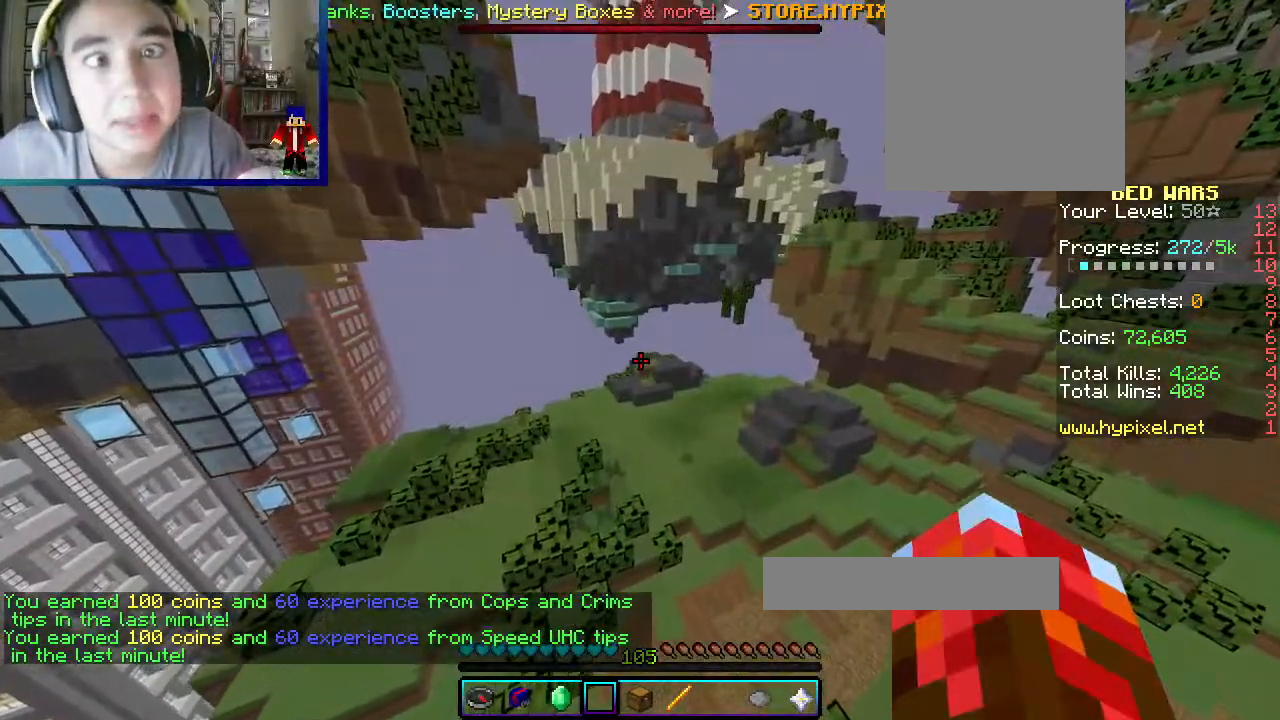
{"keys": [], "mouse": [], "events": []}
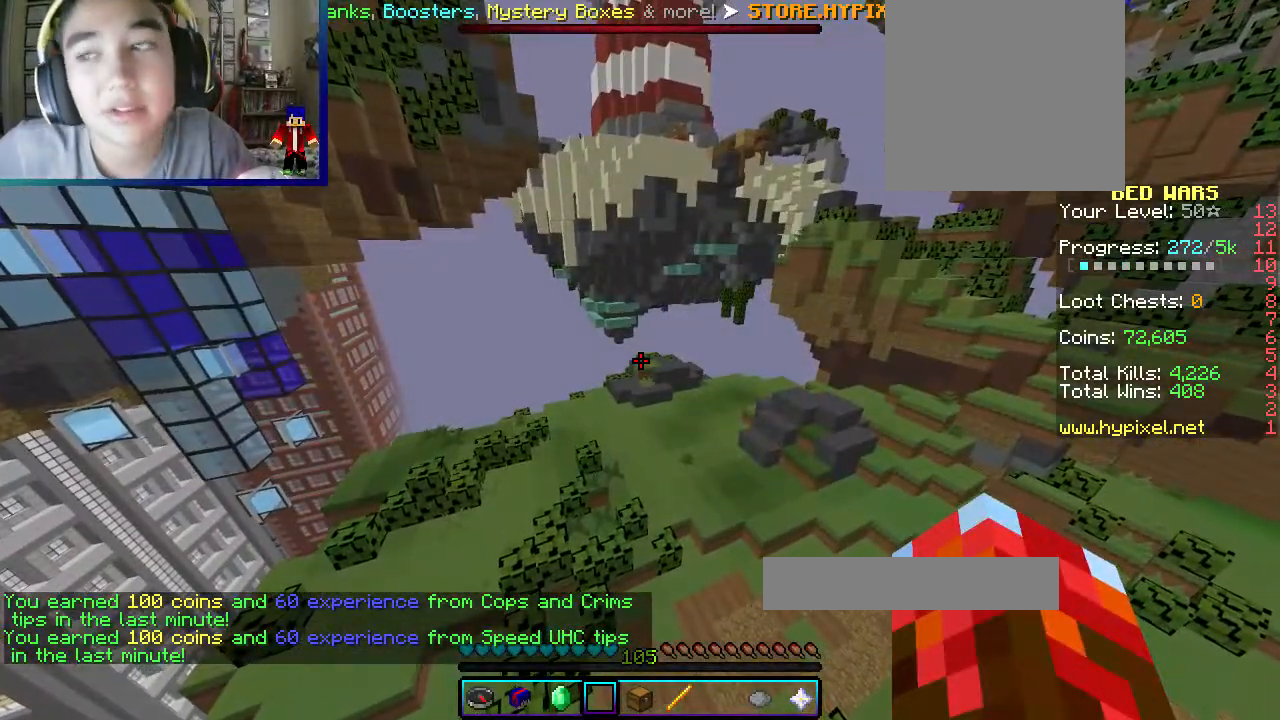
{"keys": [], "mouse": [], "events": []}
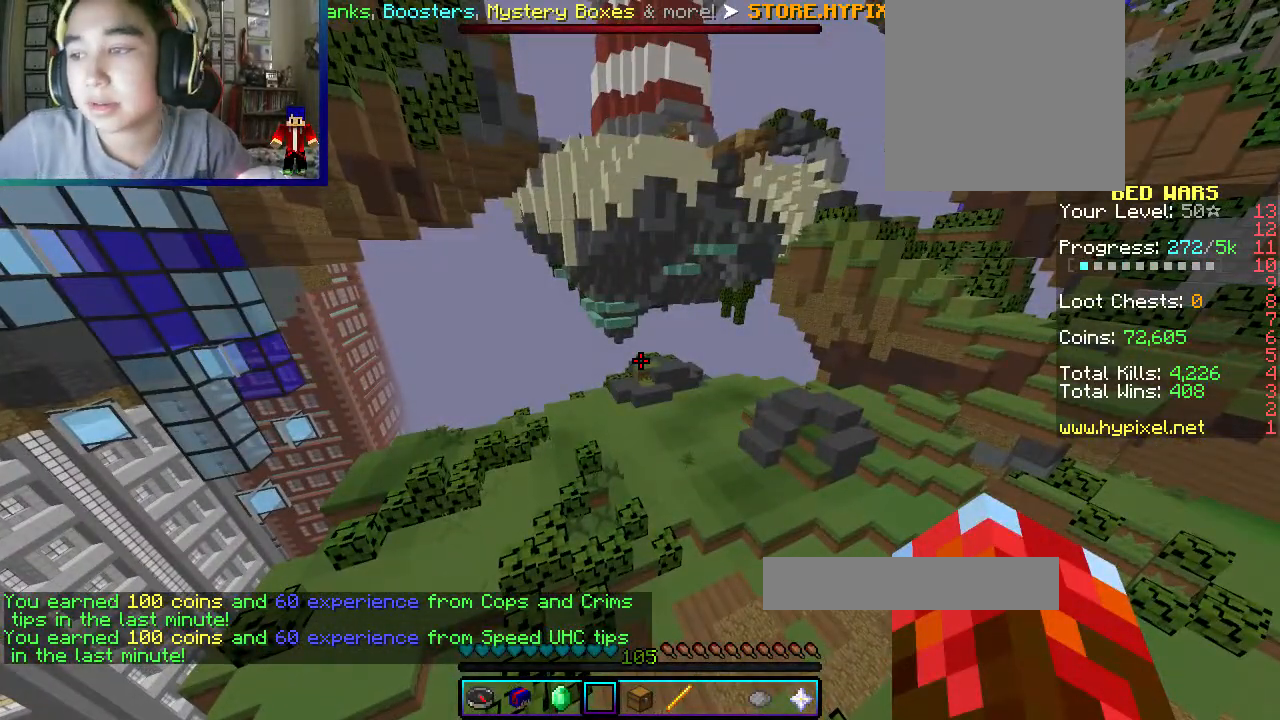
{"keys": [], "mouse": [], "events": []}
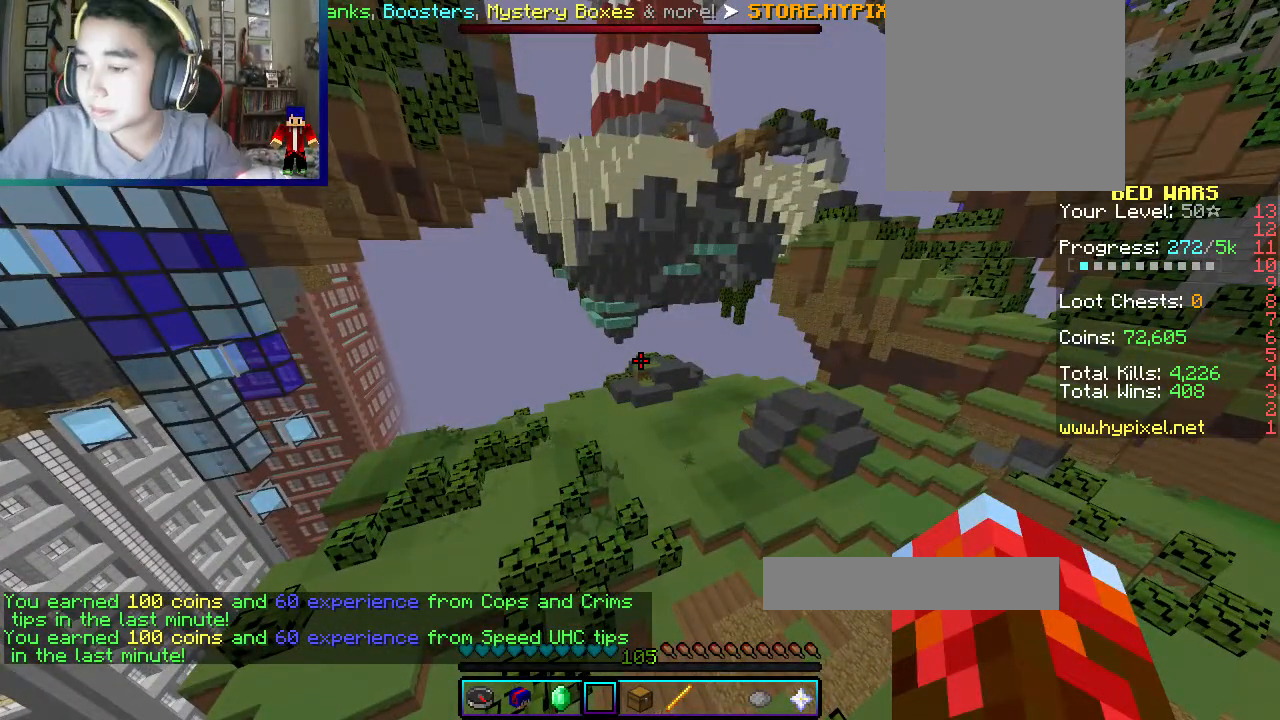
{"keys": [], "mouse": [], "events": []}
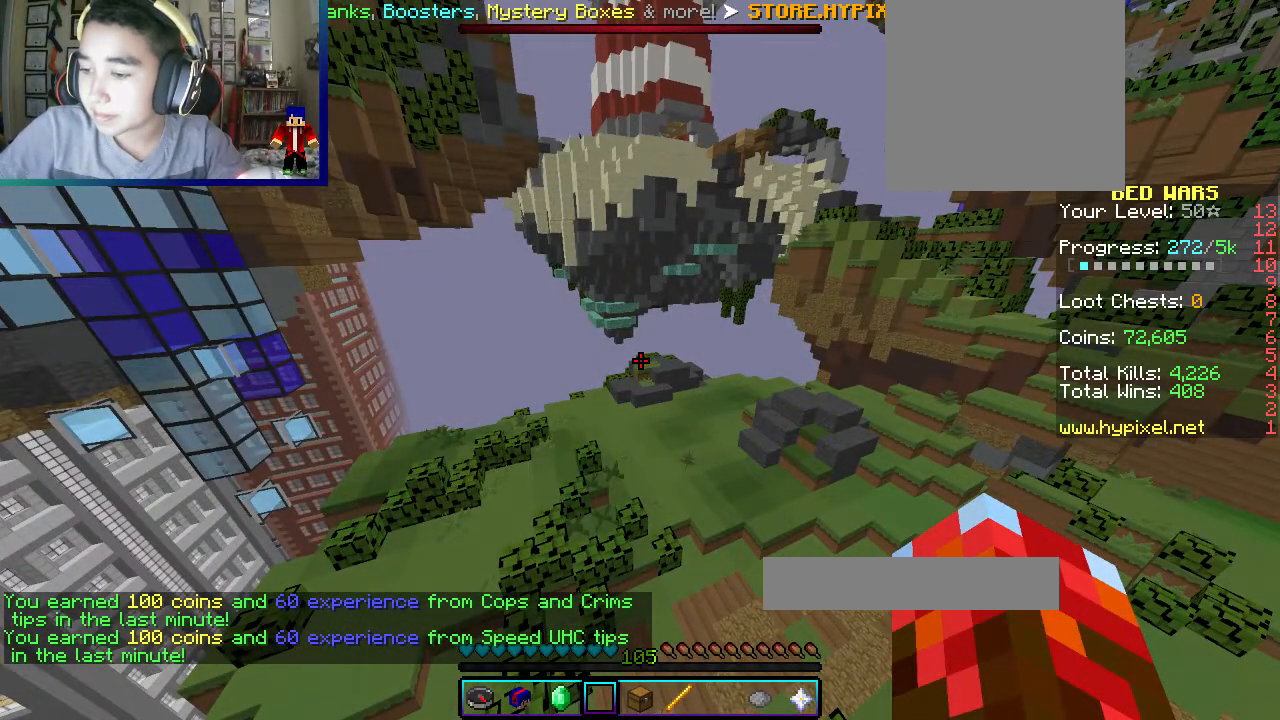
{"keys": [], "mouse": [], "events": []}
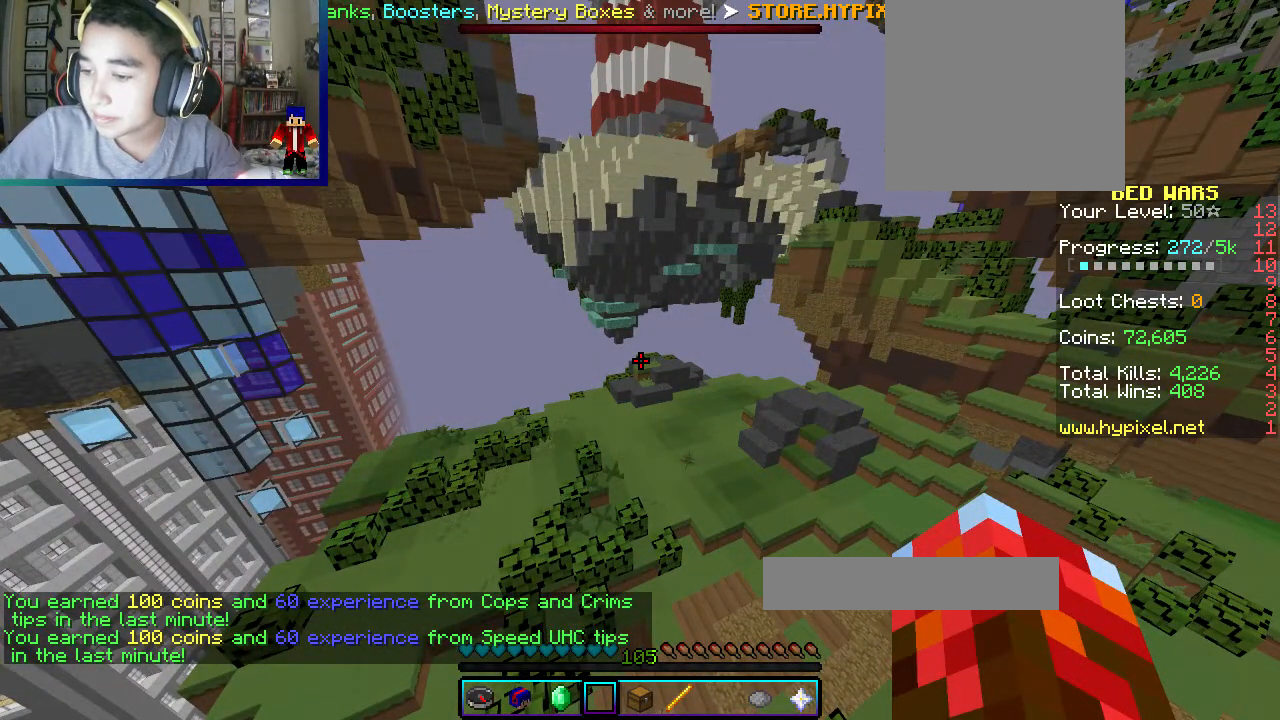
{"keys": [], "mouse": [], "events": []}